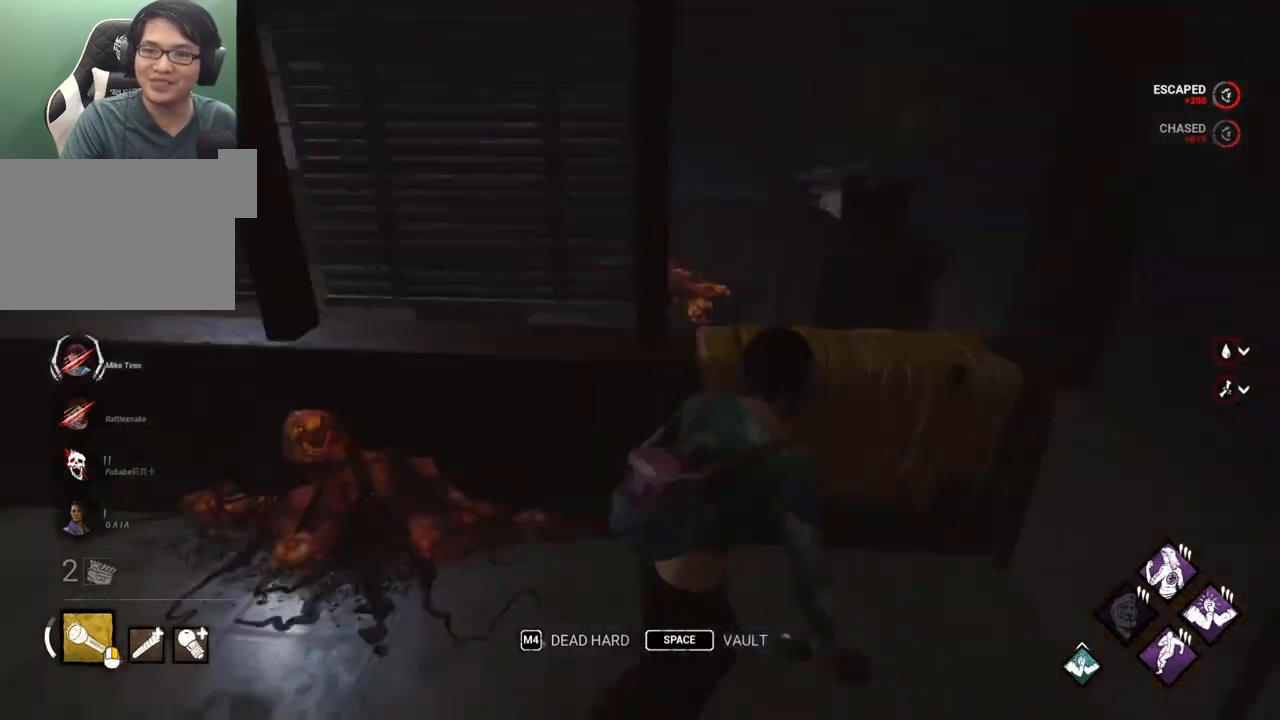
Gameplay with keyboard and mouse; each line is a JSON object with the keys and mouse buttons held at the frame after it. "events" lists presses ("down") and releases ("up") of "1", "2", "3", "4", "5", "a", "alt", "c", "caps_lock", "ctrl", "d", "e", "f", "g", "q", "r", "s", "shift", "space", "t", "tab", "v", "w", "x", "z" and "mouse_wheel" between this image and that frame as [ms after this image, input, new state], when the widget could be followed in between. "mouse_wheel" = the "wheel" button of the "mouse" list. No other keys are recorded. "wheel" means that the mouse wheel is clicked or scrolled. "mouse_move" is the direction in which the mouse moves at that frame (one of eight, or "still"), when it could be read.
{"keys": ["d", "shift", "w"], "mouse": [], "mouse_move": "up-left", "events": [[100, "w", "down"], [150, "d", "up"], [433, "d", "down"]]}
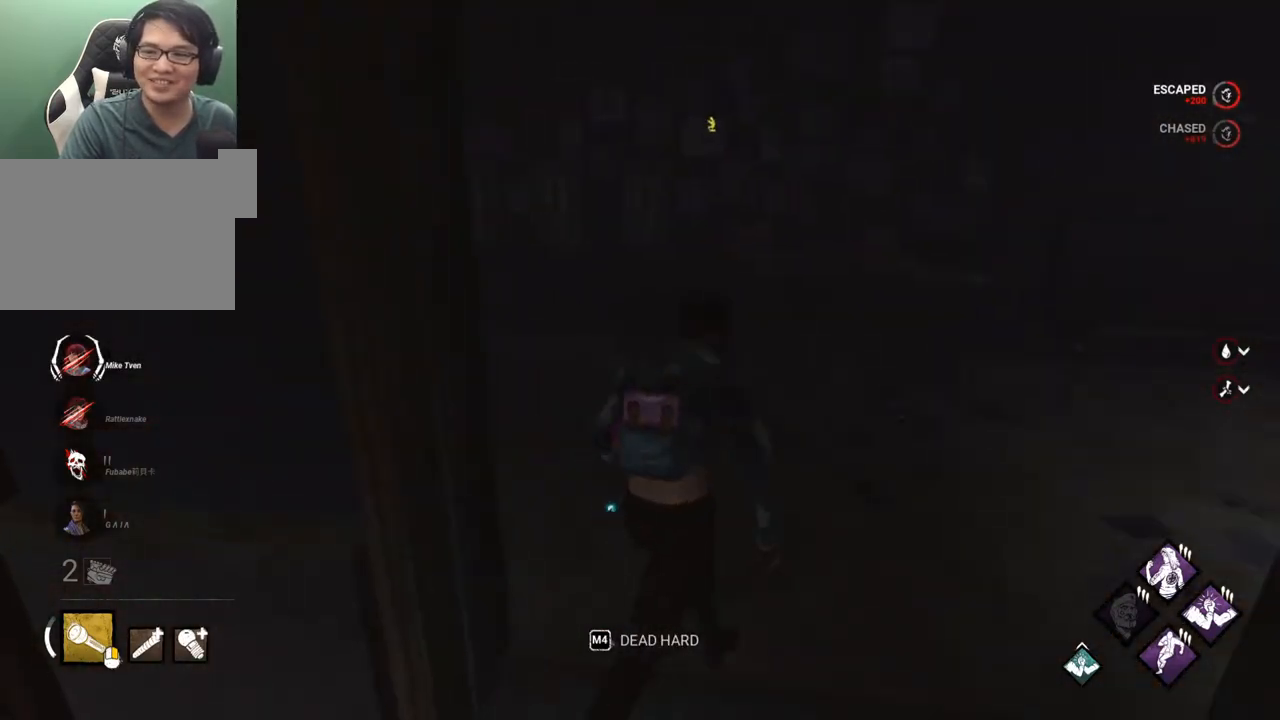
{"keys": ["shift", "w"], "mouse": [], "mouse_move": "left", "events": [[67, "d", "up"]]}
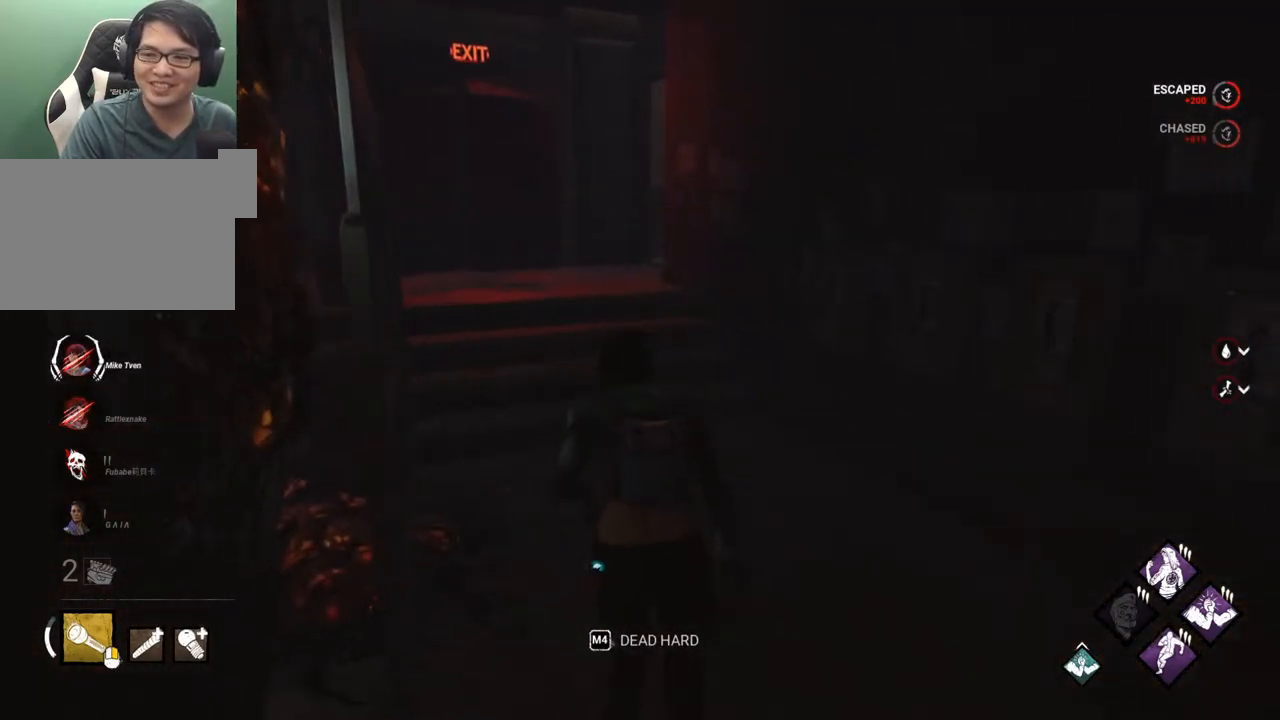
{"keys": ["shift", "w"], "mouse": [], "mouse_move": "still", "events": []}
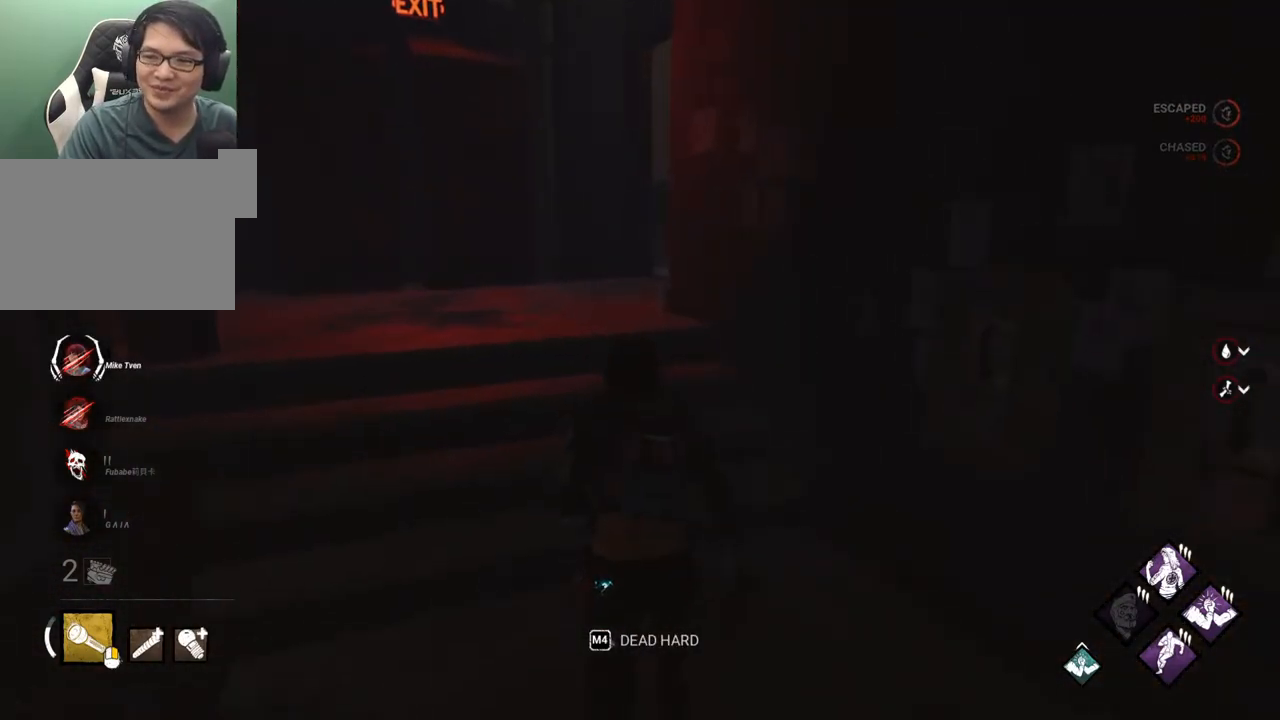
{"keys": ["shift", "w"], "mouse": [], "mouse_move": "still", "events": []}
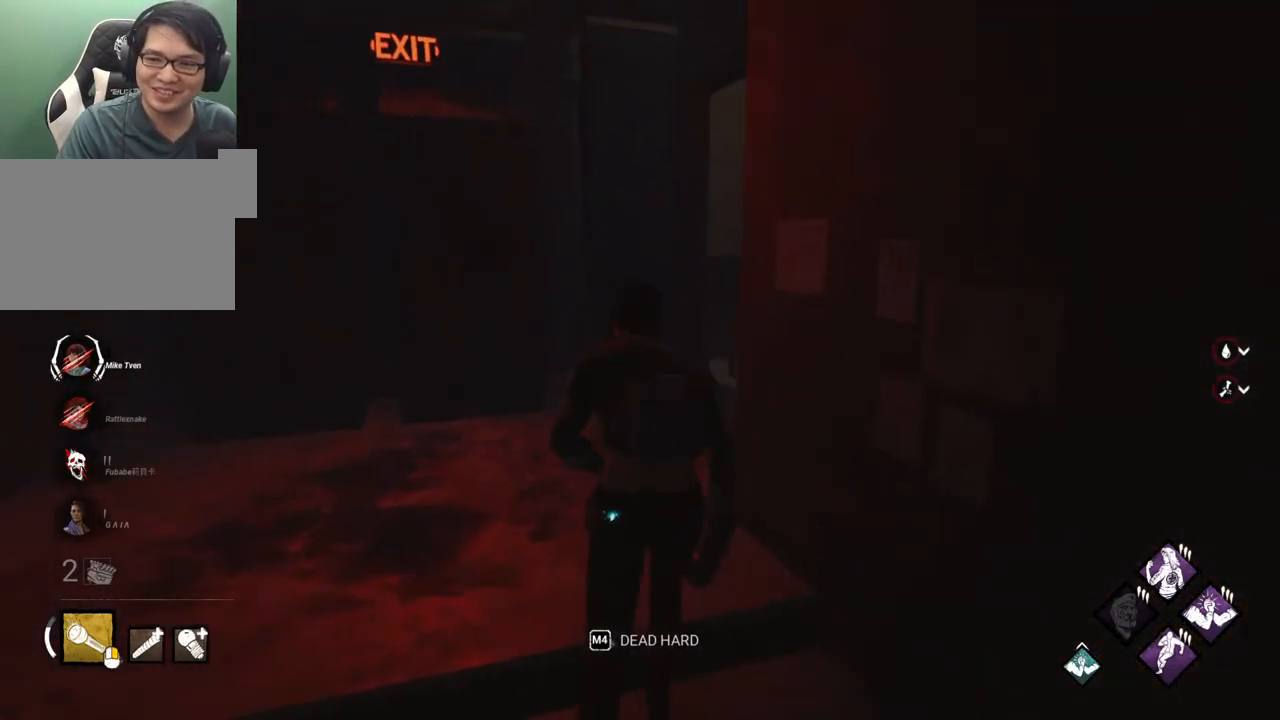
{"keys": ["a", "shift", "w"], "mouse": [], "mouse_move": "down", "events": [[117, "a", "down"], [300, "w", "up"], [450, "w", "down"]]}
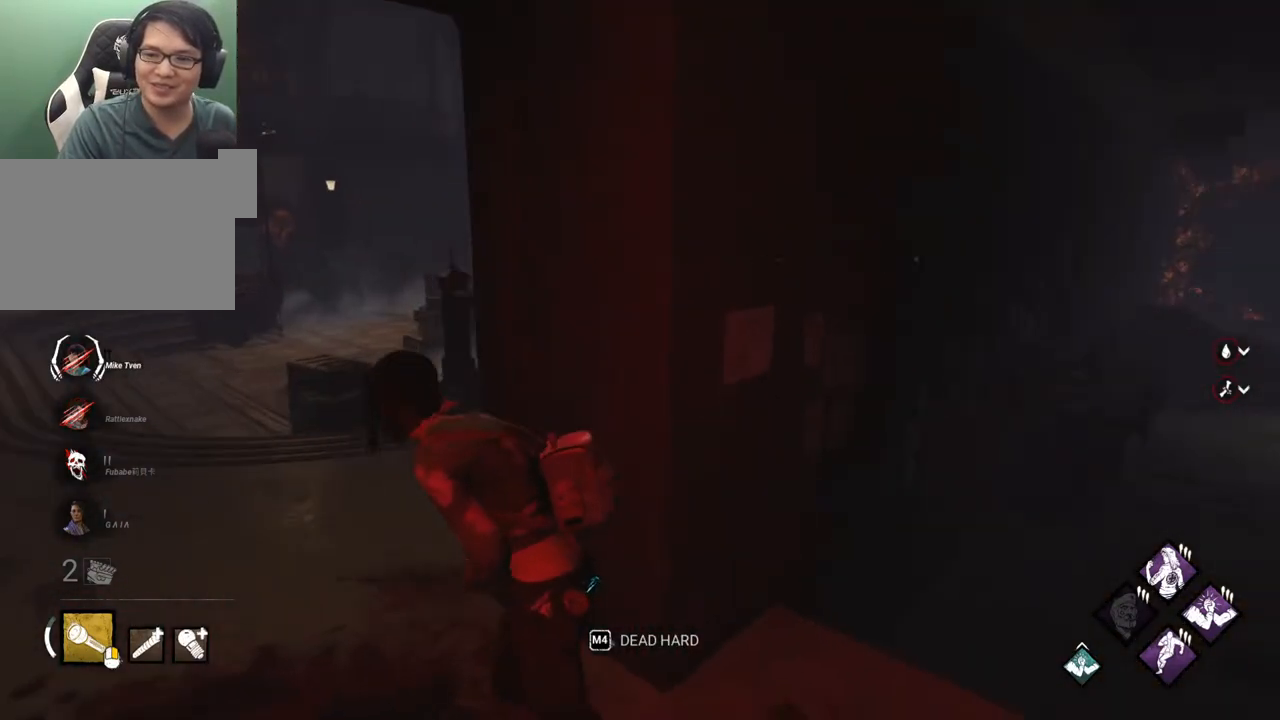
{"keys": ["a", "s", "shift"], "mouse": [], "mouse_move": "still", "events": [[233, "w", "up"], [367, "s", "down"]]}
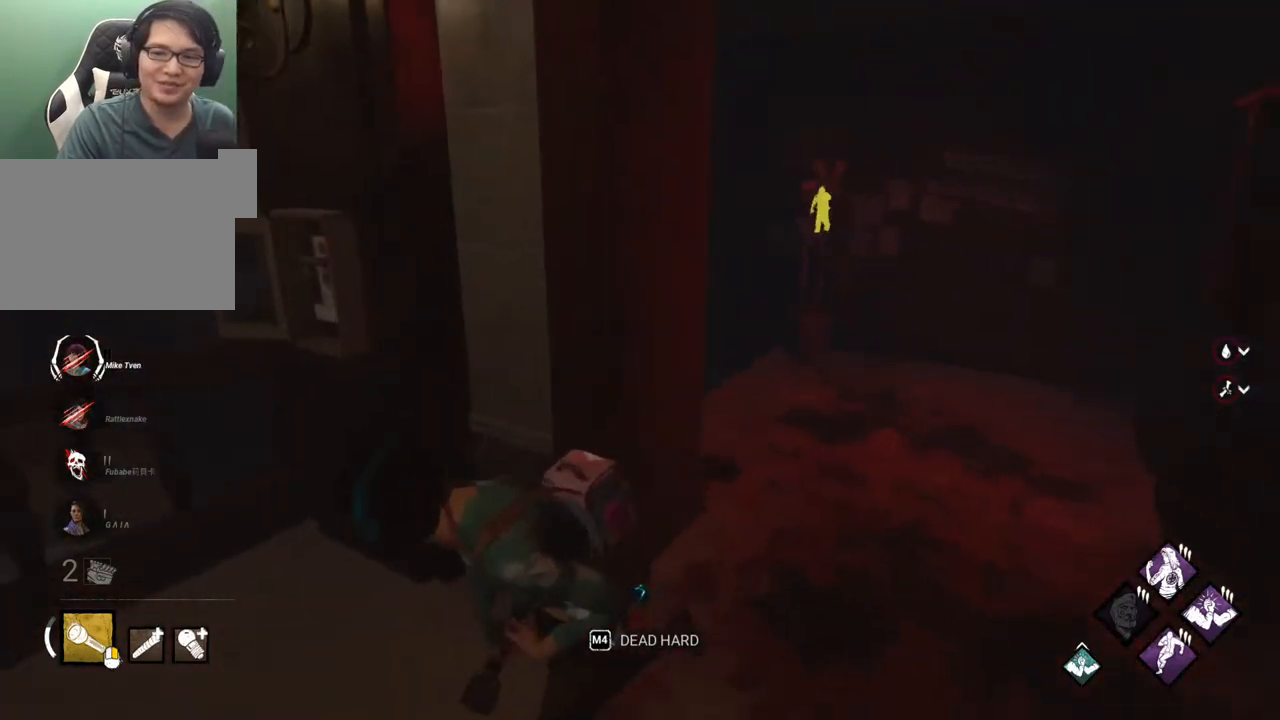
{"keys": ["s", "shift"], "mouse": [], "mouse_move": "still", "events": [[383, "a", "up"]]}
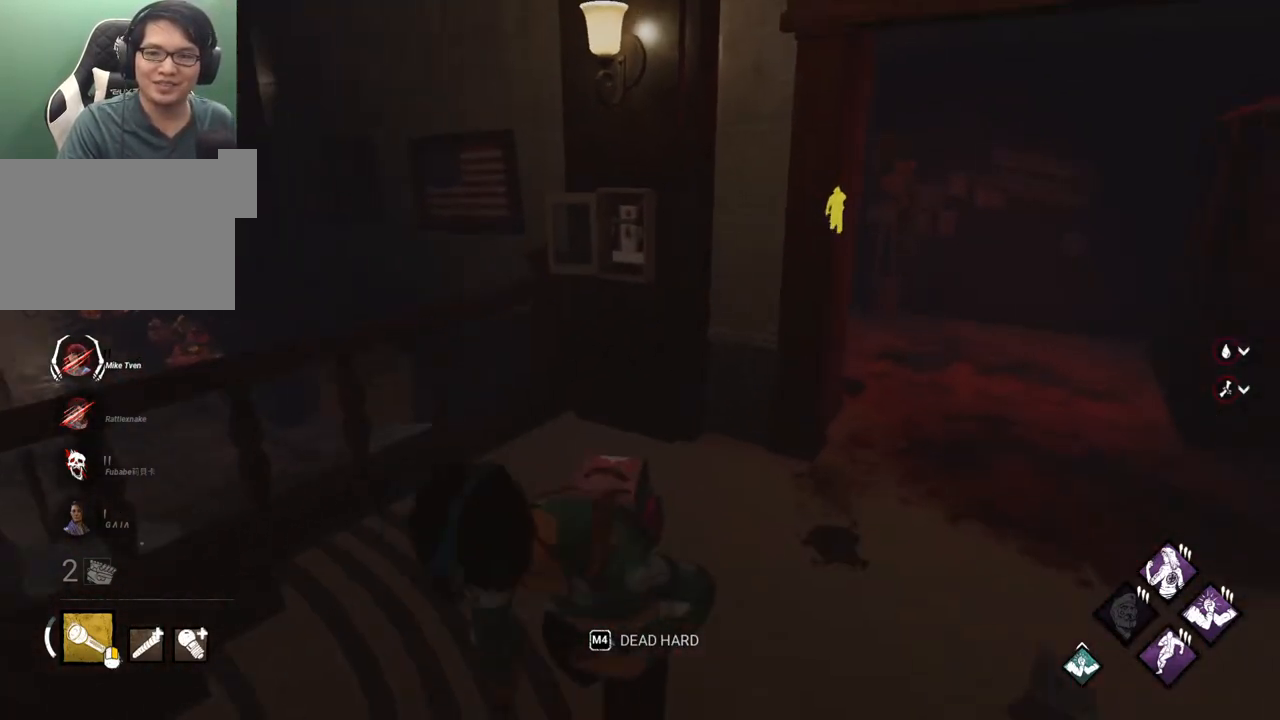
{"keys": ["a", "shift", "w"], "mouse": [], "mouse_move": "left", "events": [[17, "a", "down"], [300, "s", "up"], [400, "w", "down"]]}
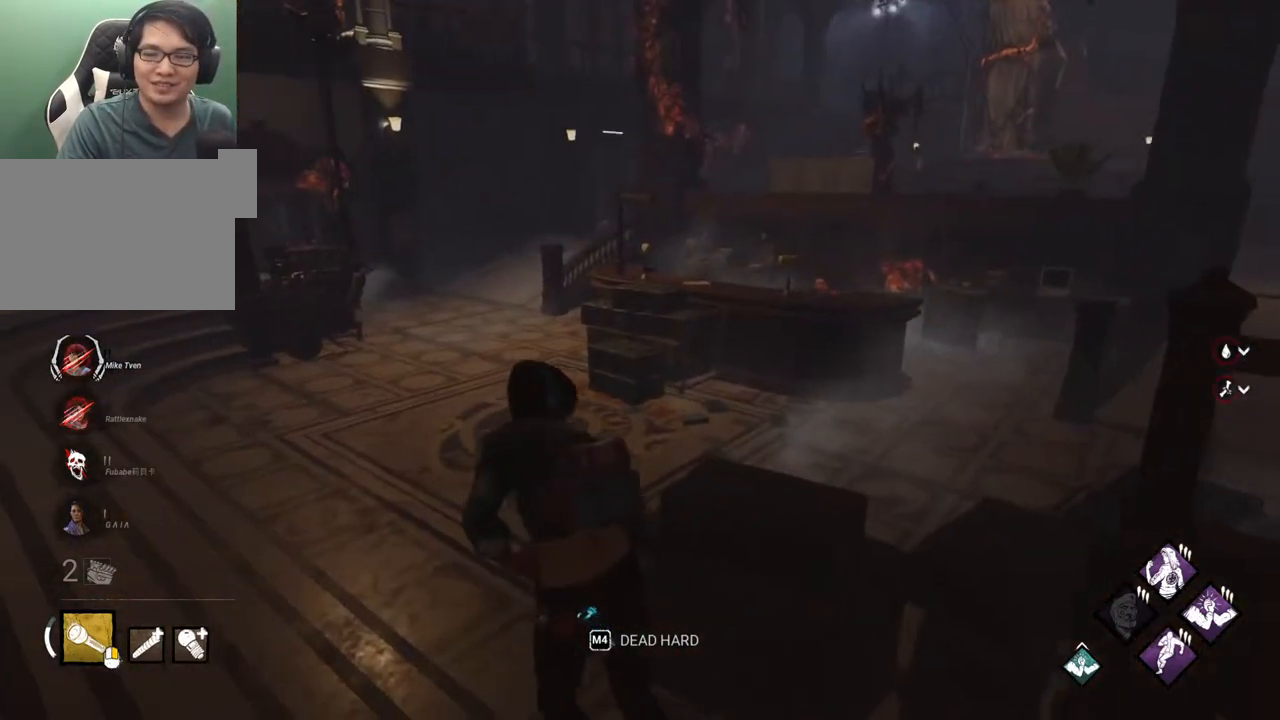
{"keys": ["a", "s", "shift"], "mouse": [], "mouse_move": "right", "events": [[33, "a", "up"], [183, "a", "down"], [267, "w", "up"], [467, "s", "down"]]}
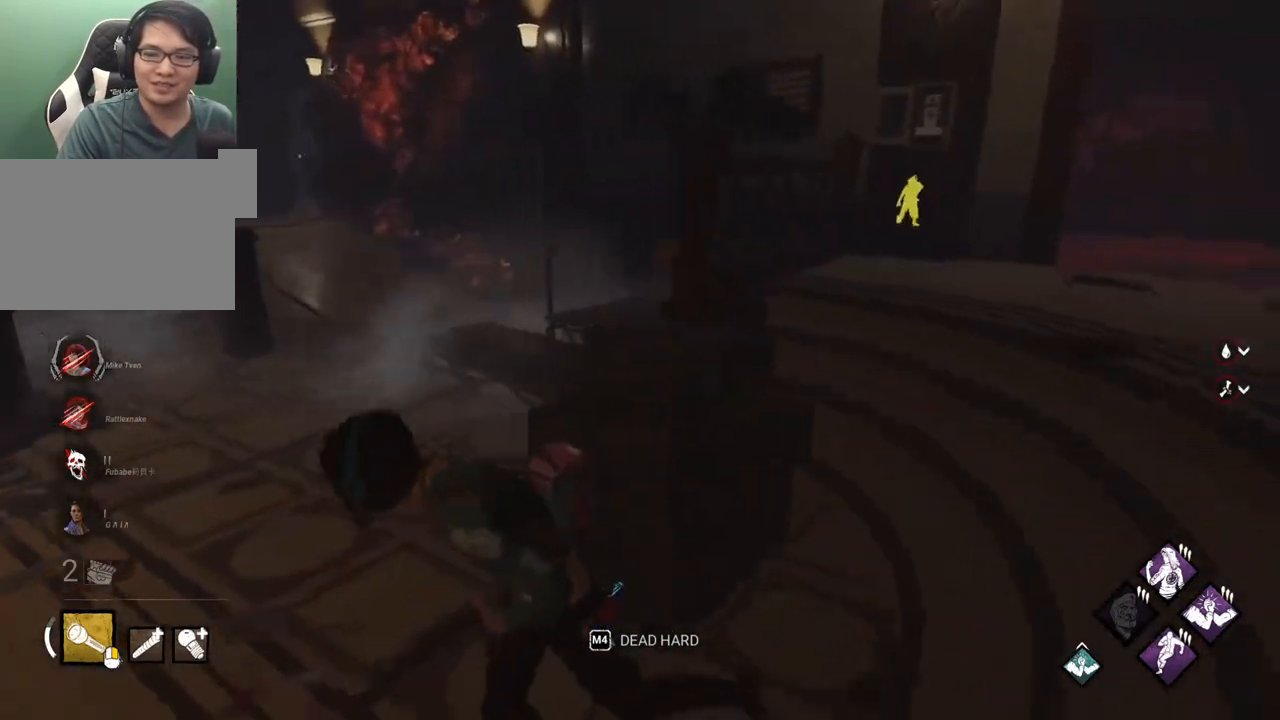
{"keys": ["a", "s", "shift"], "mouse": [], "mouse_move": "left", "events": []}
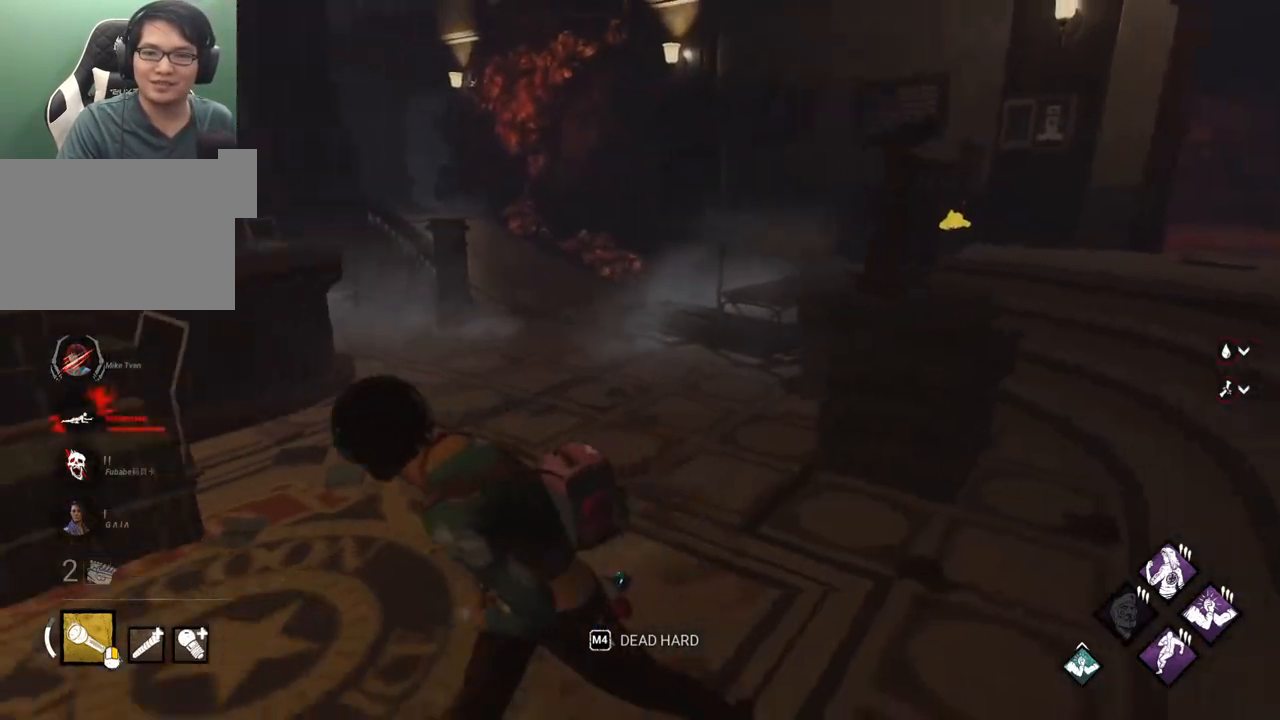
{"keys": ["d", "shift", "w"], "mouse": [], "mouse_move": "right", "events": [[17, "s", "up"], [117, "w", "down"], [250, "a", "up"], [350, "d", "down"]]}
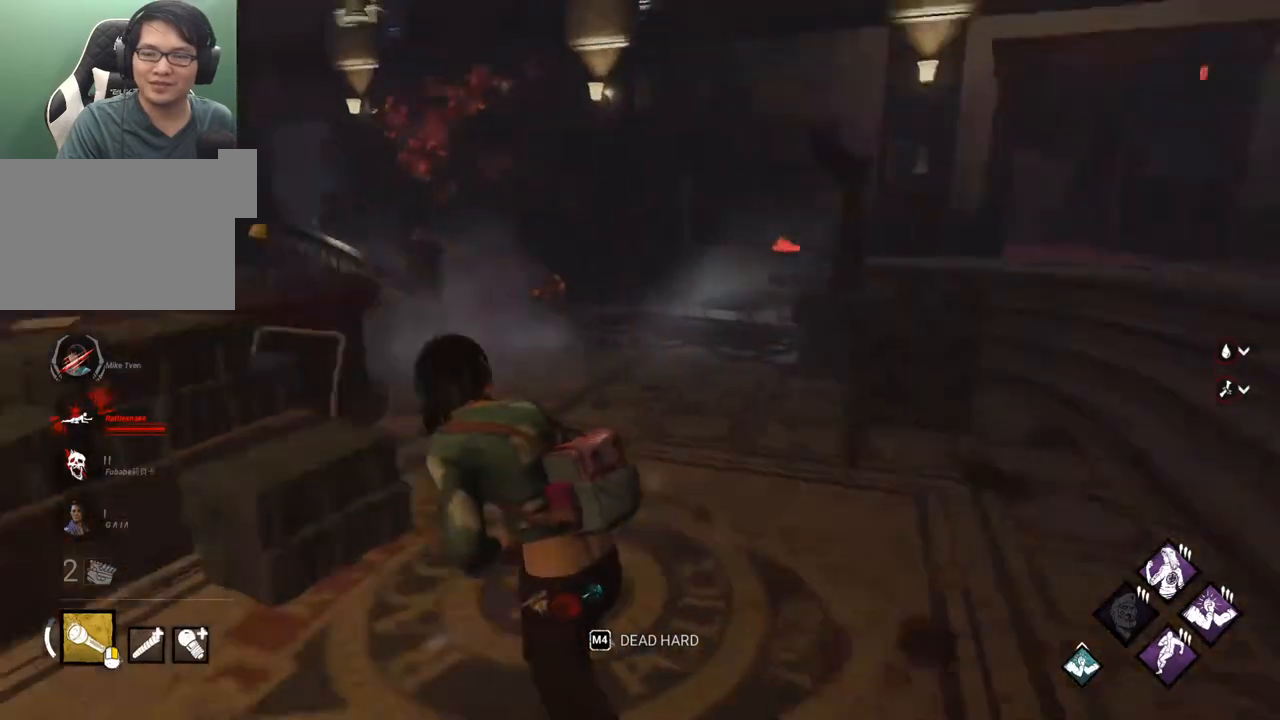
{"keys": ["shift", "w"], "mouse": [], "mouse_move": "up", "events": [[500, "d", "up"]]}
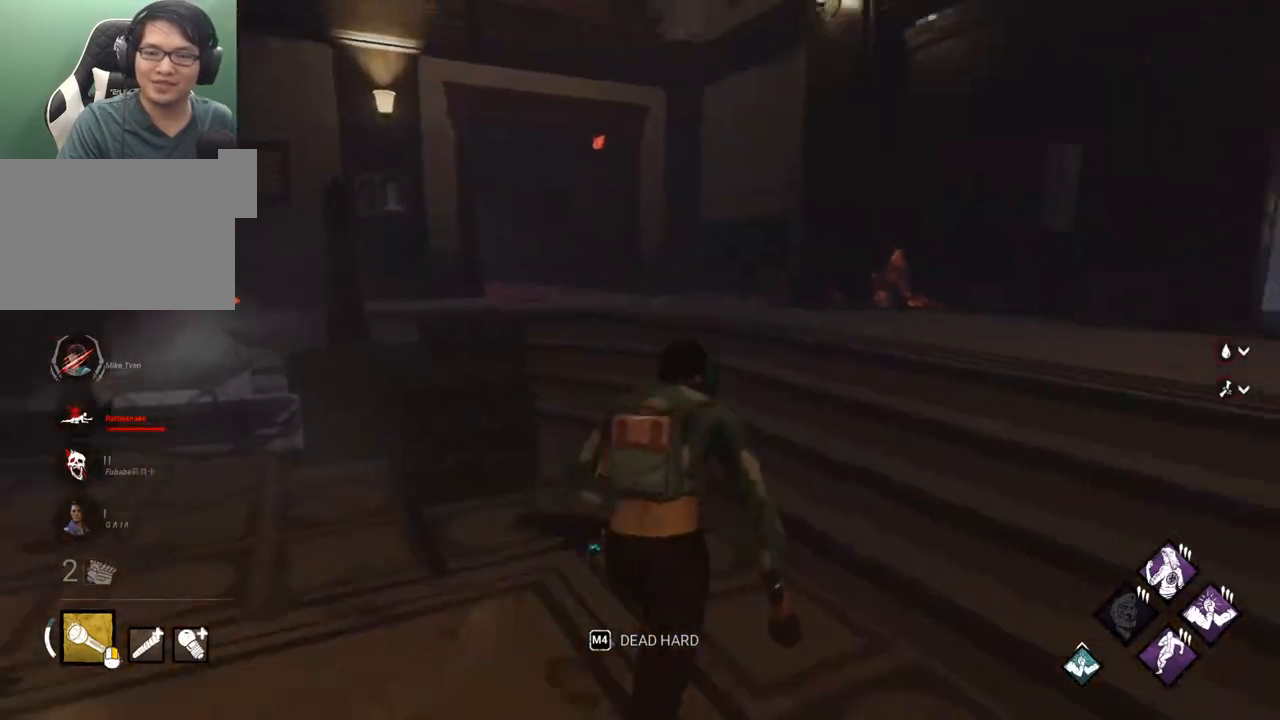
{"keys": ["shift", "w"], "mouse": [], "mouse_move": "left", "events": []}
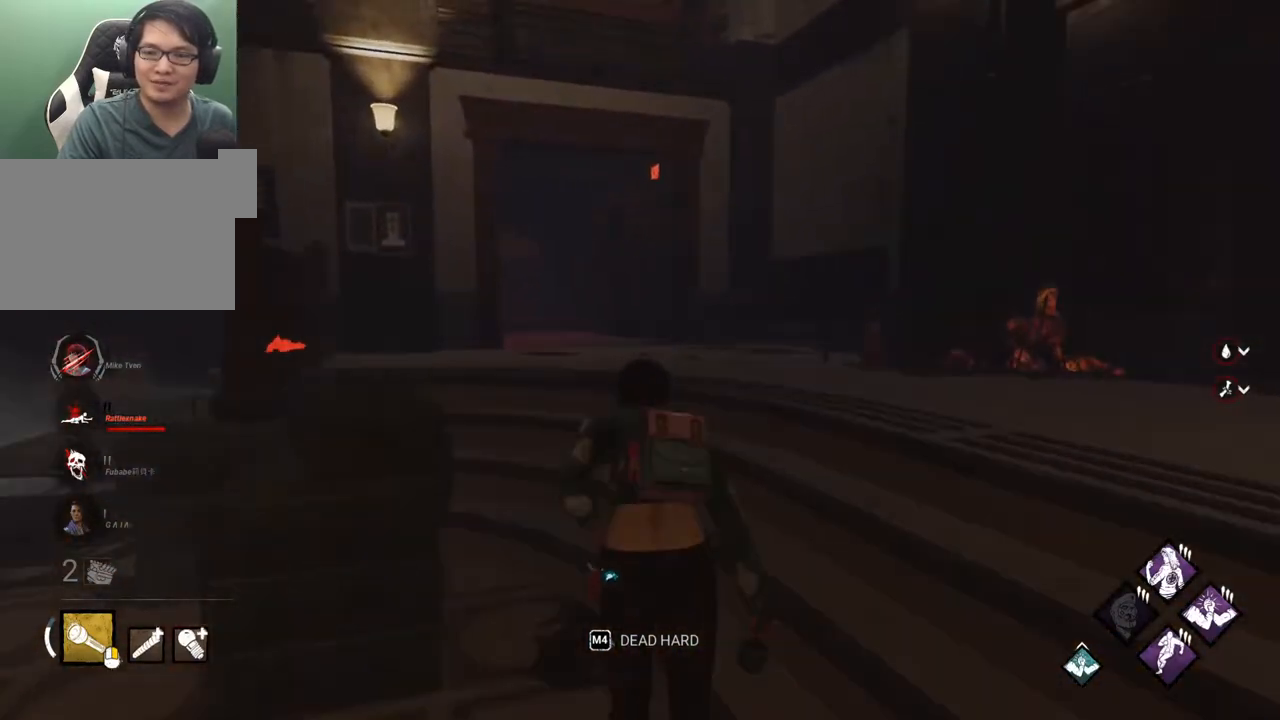
{"keys": ["shift", "w"], "mouse": [], "mouse_move": "still", "events": []}
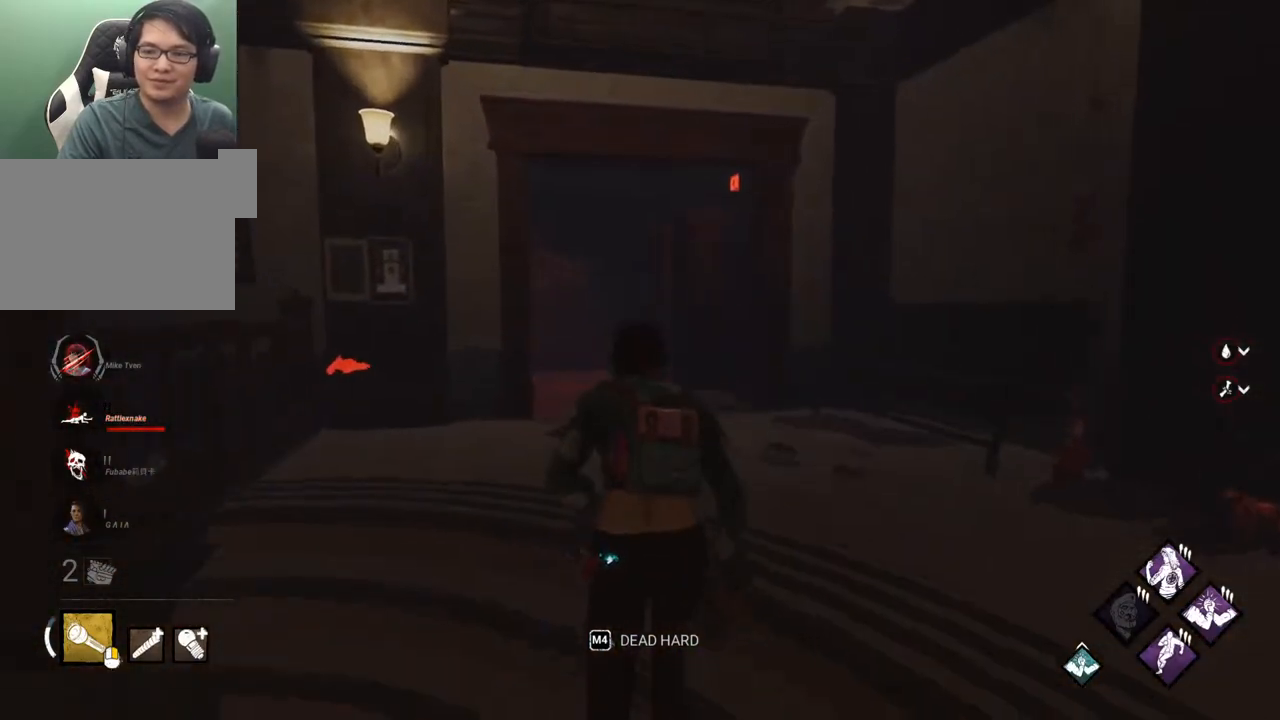
{"keys": ["shift", "w"], "mouse": [], "mouse_move": "still", "events": []}
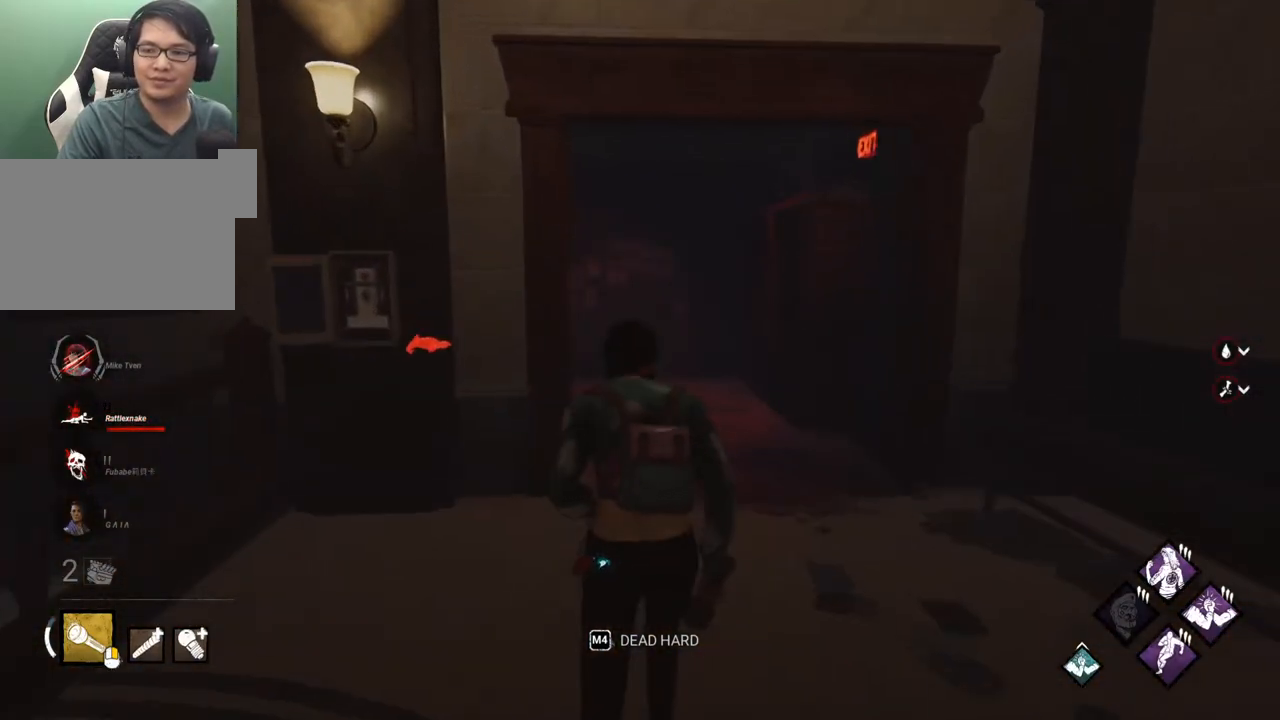
{"keys": ["shift", "w"], "mouse": [], "mouse_move": "still", "events": []}
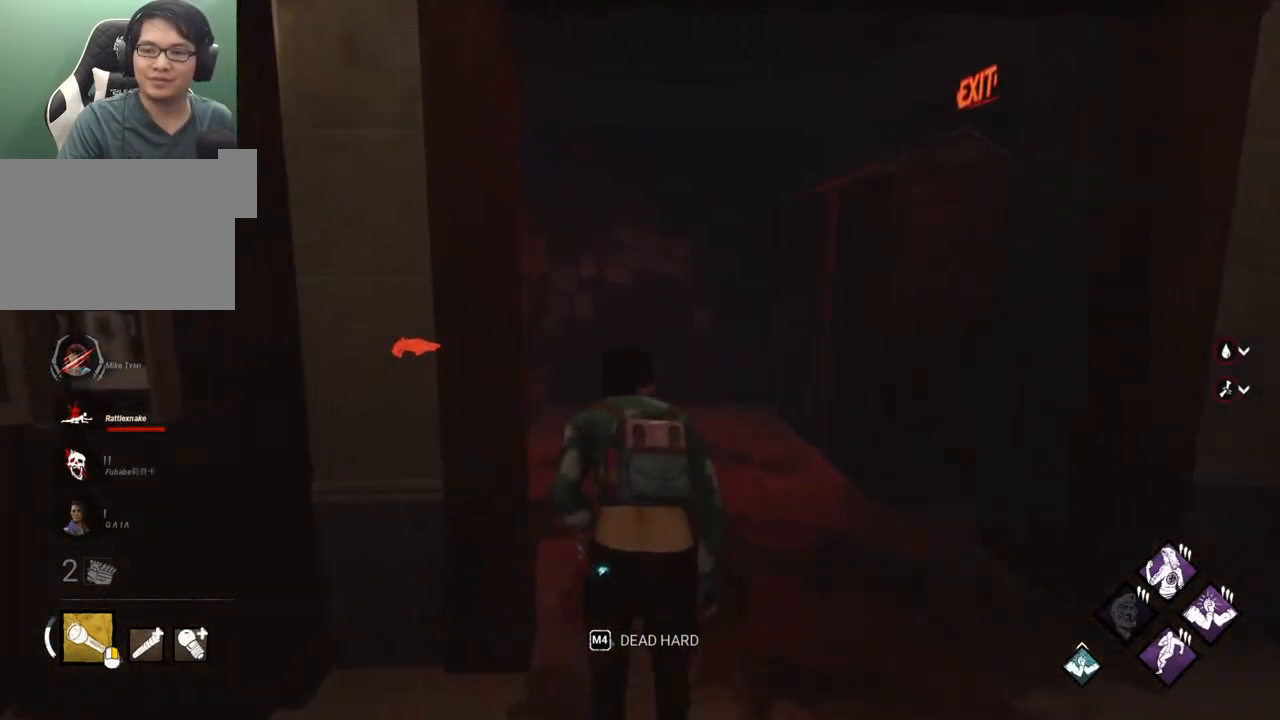
{"keys": ["shift", "w"], "mouse": [], "mouse_move": "left", "events": []}
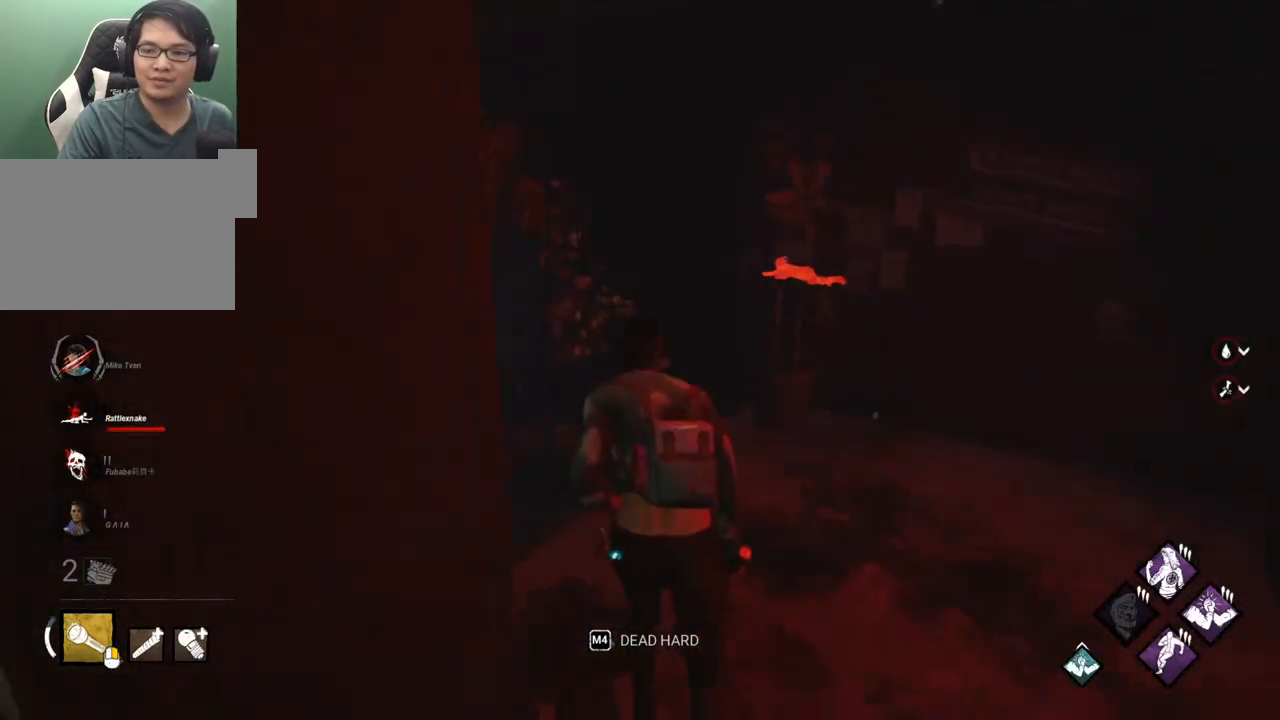
{"keys": ["shift", "w"], "mouse": [], "mouse_move": "left", "events": []}
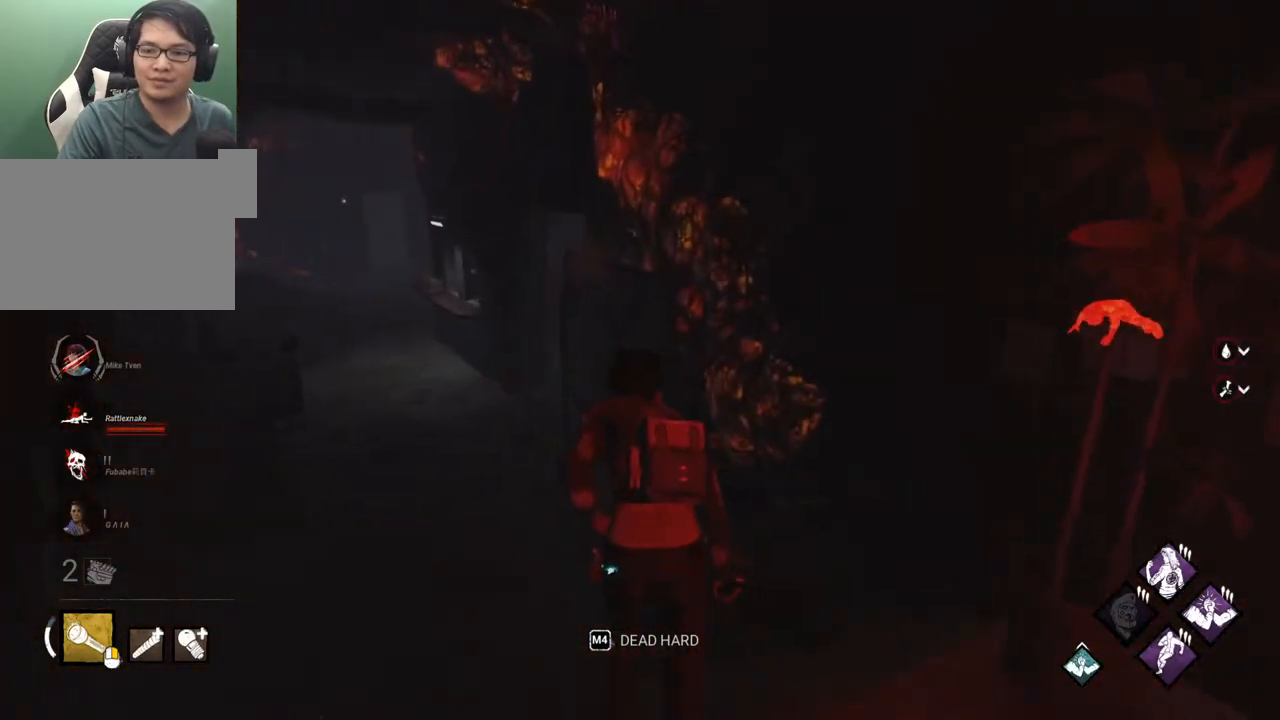
{"keys": ["a", "shift", "w"], "mouse": [], "mouse_move": "right", "events": [[17, "a", "down"]]}
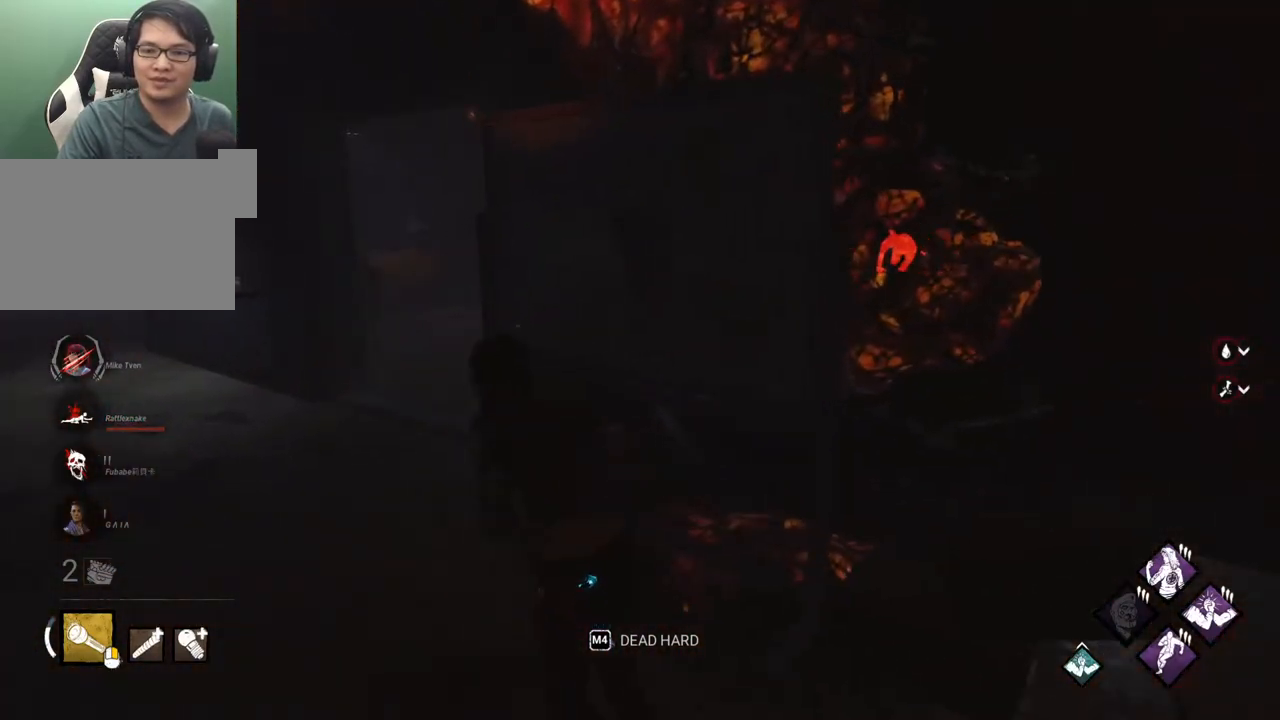
{"keys": ["a", "shift", "w"], "mouse": [], "mouse_move": "right", "events": []}
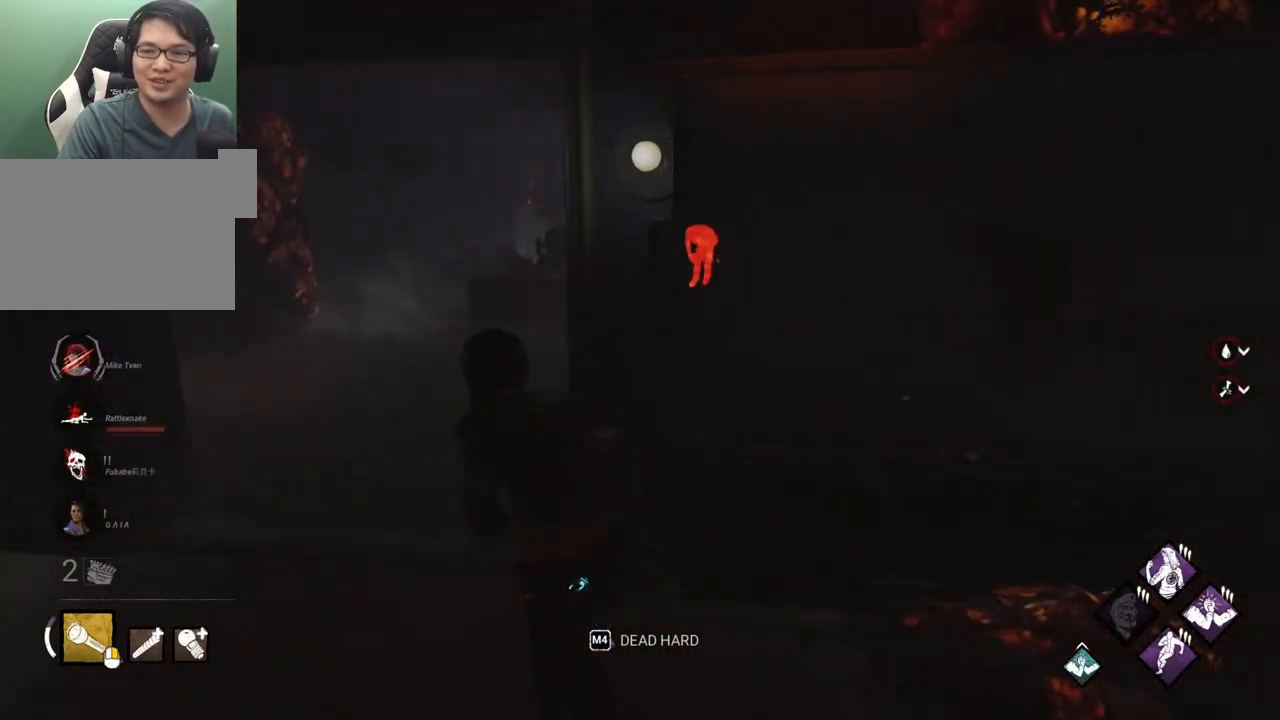
{"keys": ["shift", "w"], "mouse": [], "mouse_move": "still", "events": [[317, "a", "up"]]}
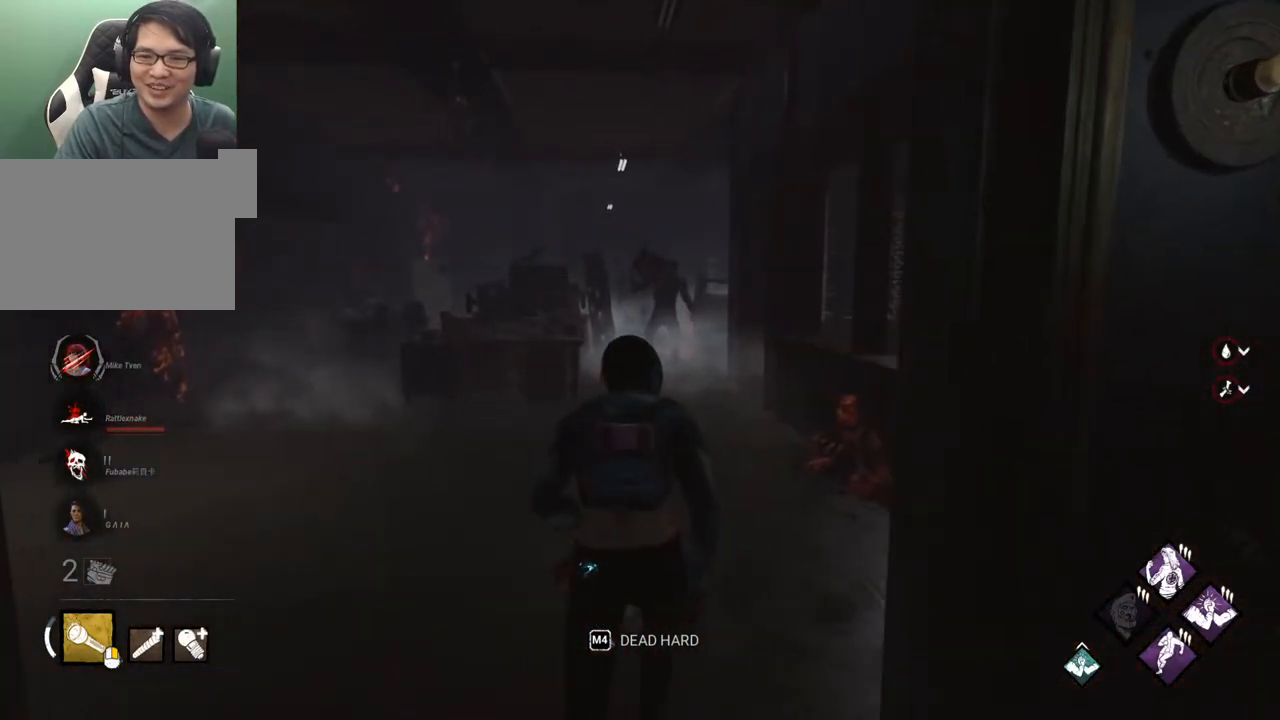
{"keys": ["a", "s", "shift"], "mouse": [], "mouse_move": "down-left", "events": [[283, "a", "down"], [333, "w", "up"], [467, "s", "down"]]}
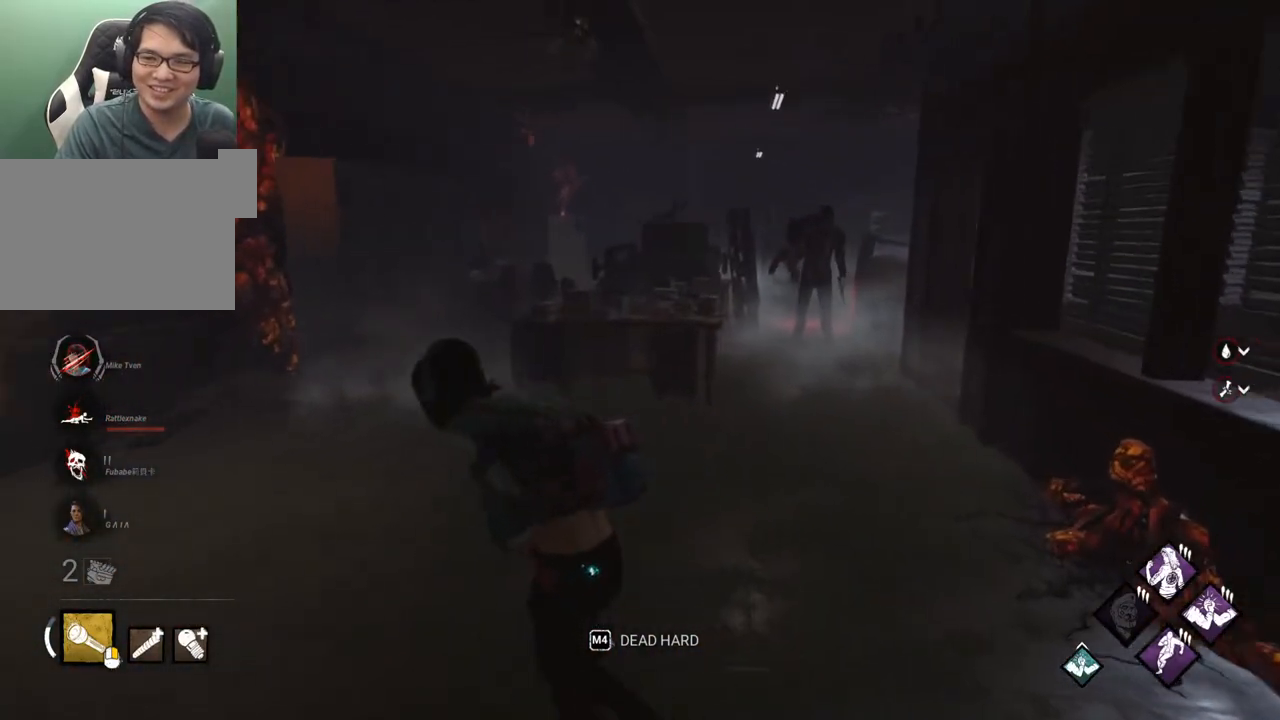
{"keys": ["a", "s", "shift"], "mouse": [], "mouse_move": "still", "events": [[17, "a", "up"], [483, "a", "down"]]}
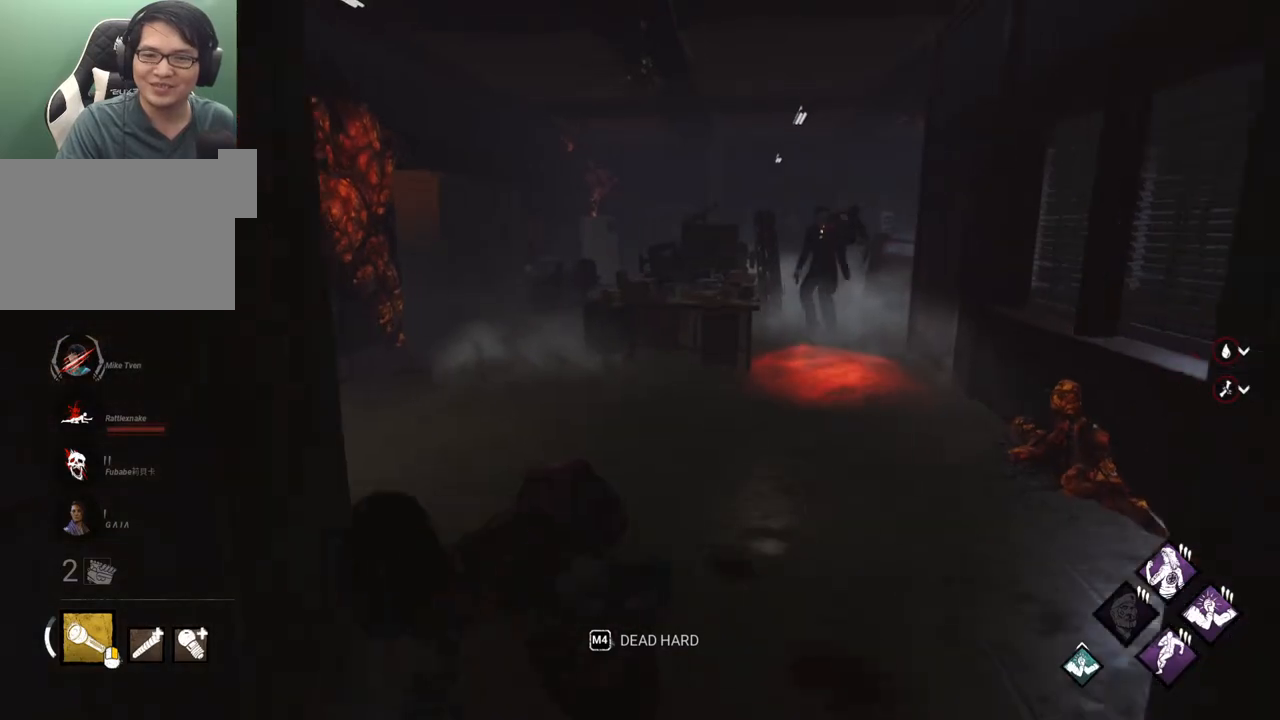
{"keys": ["d", "shift"], "mouse": [], "mouse_move": "up-right", "events": [[267, "a", "up"], [267, "d", "down"], [417, "s", "up"]]}
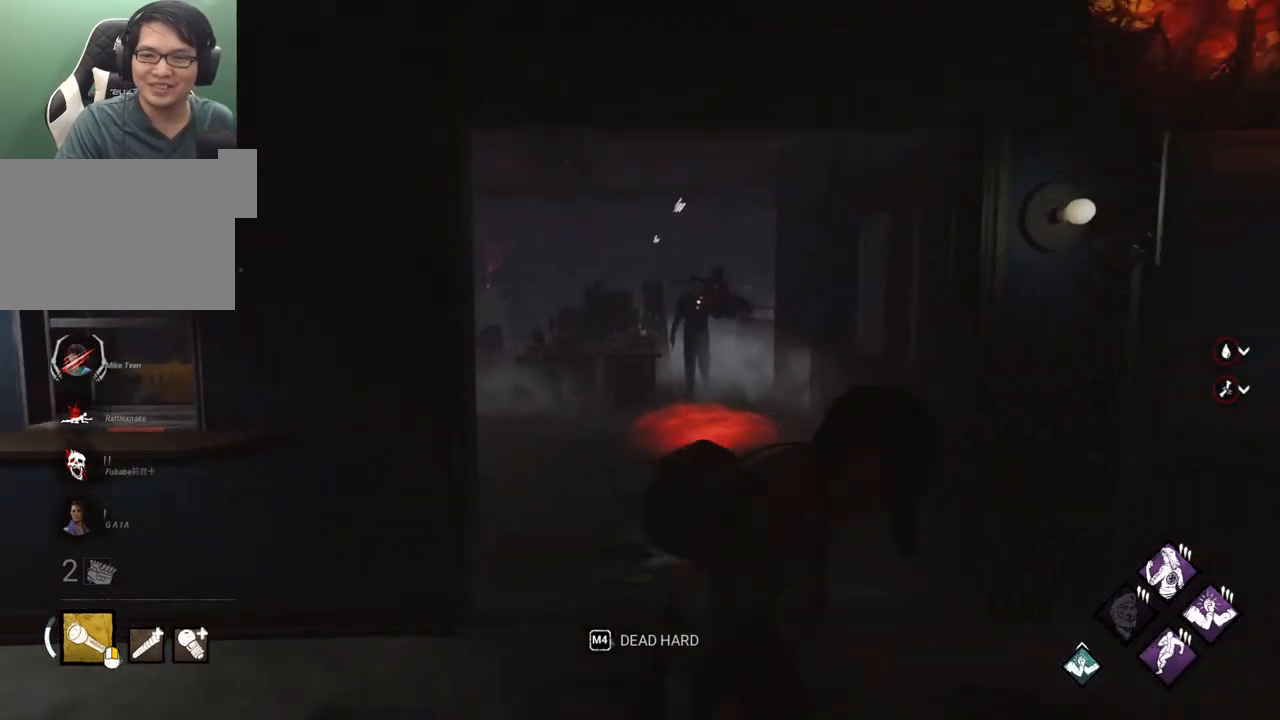
{"keys": ["a", "s", "shift"], "mouse": [], "mouse_move": "still", "events": [[50, "w", "down"], [100, "d", "up"], [150, "a", "down"], [250, "w", "up"], [333, "s", "down"]]}
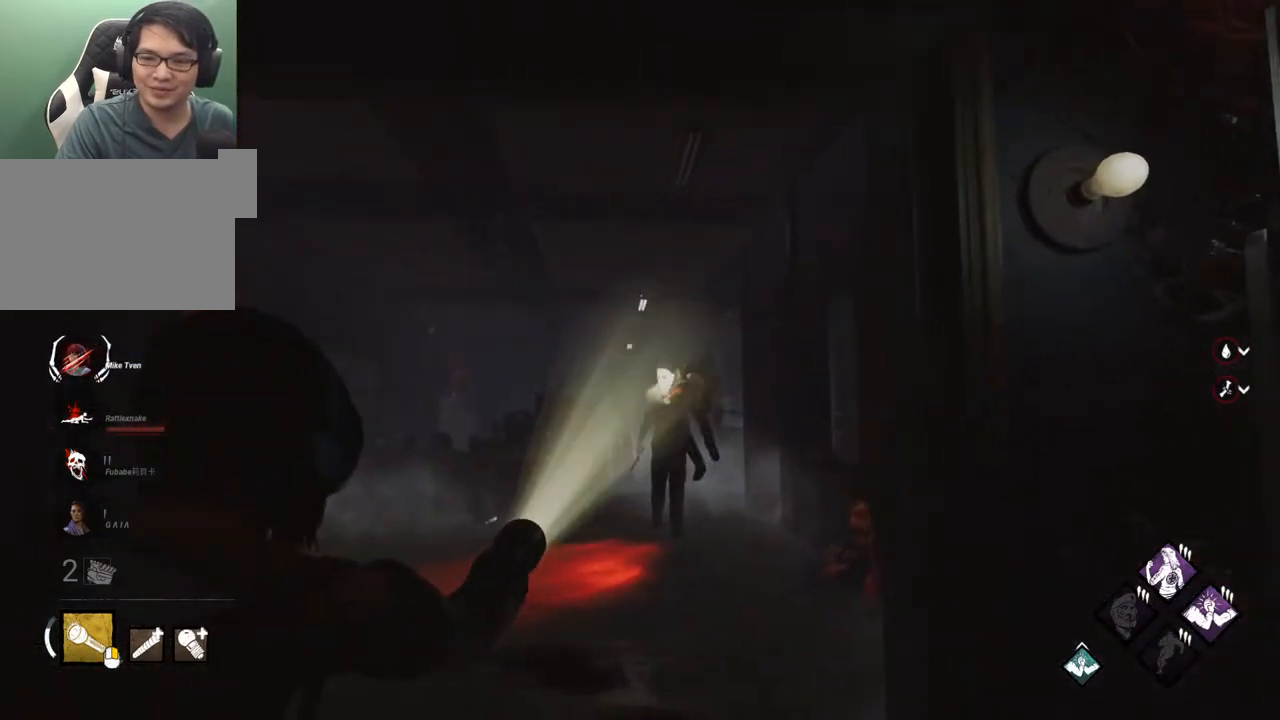
{"keys": ["a", "s", "shift"], "mouse": [], "mouse_move": "still", "events": [[117, "a", "up"], [400, "a", "down"]]}
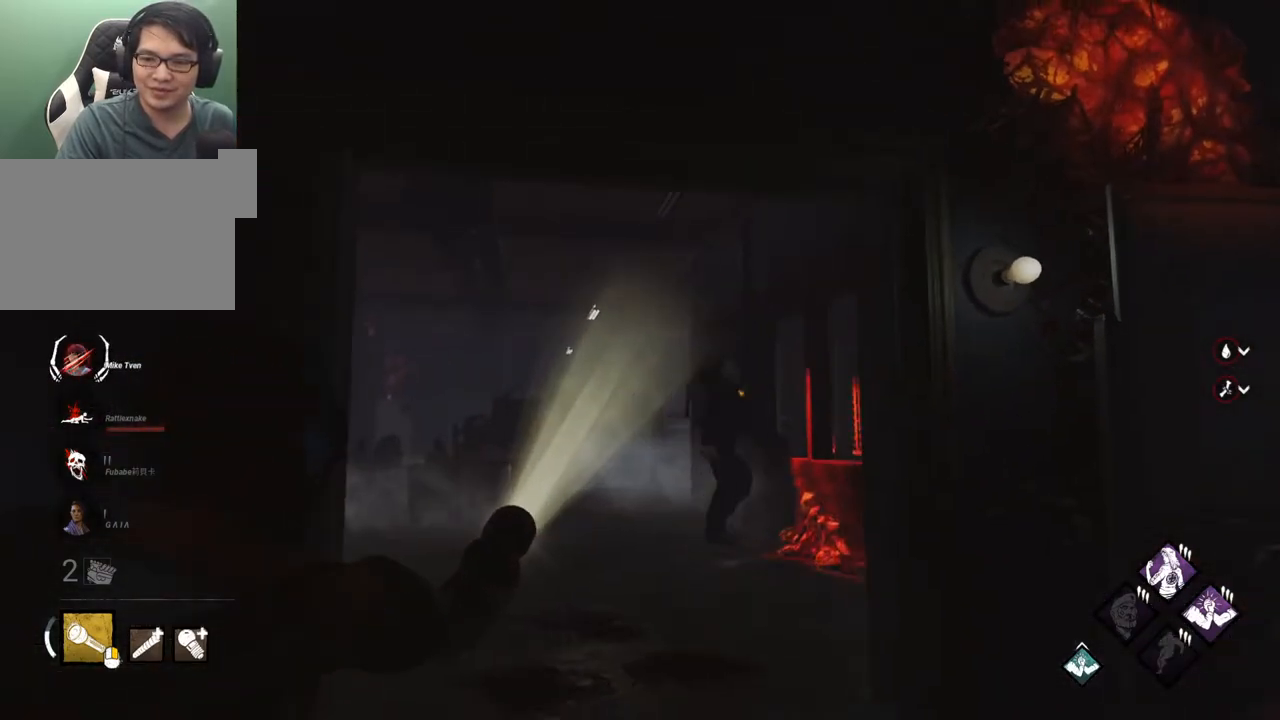
{"keys": ["shift", "w"], "mouse": [], "mouse_move": "left", "events": [[233, "s", "up"], [367, "w", "down"], [417, "a", "up"]]}
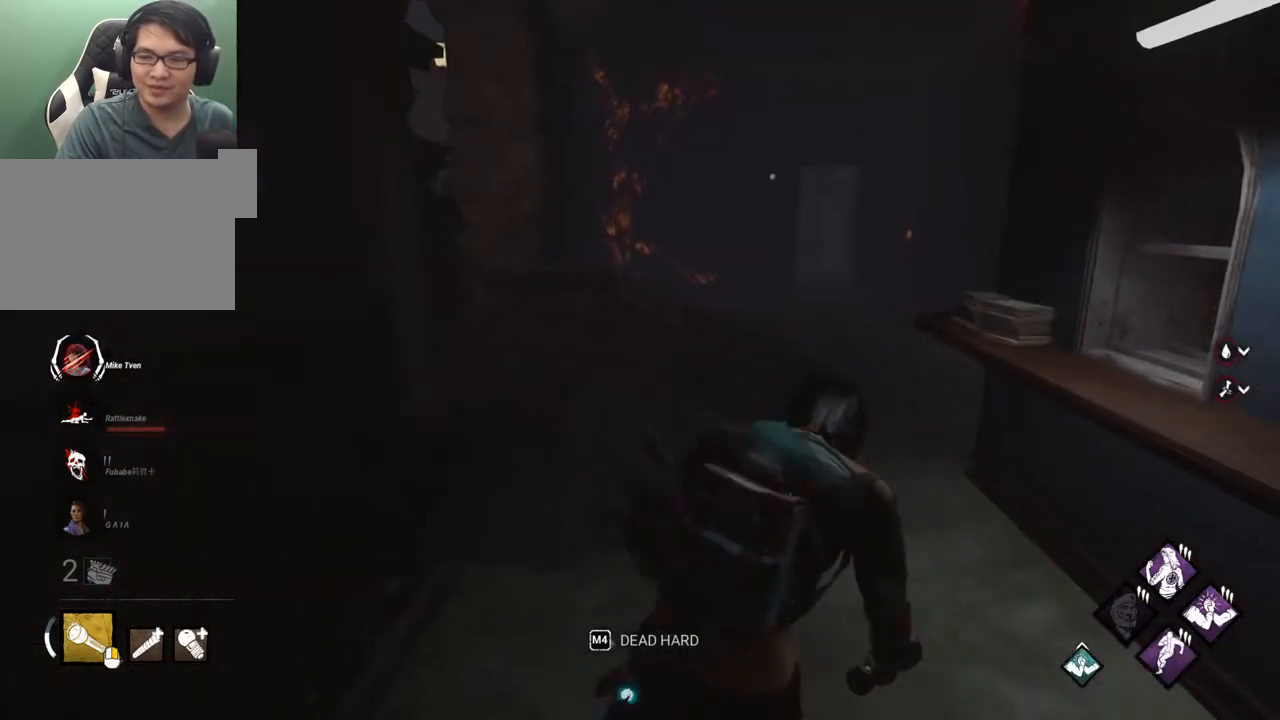
{"keys": ["d", "shift", "w"], "mouse": [], "mouse_move": "still", "events": [[333, "d", "down"]]}
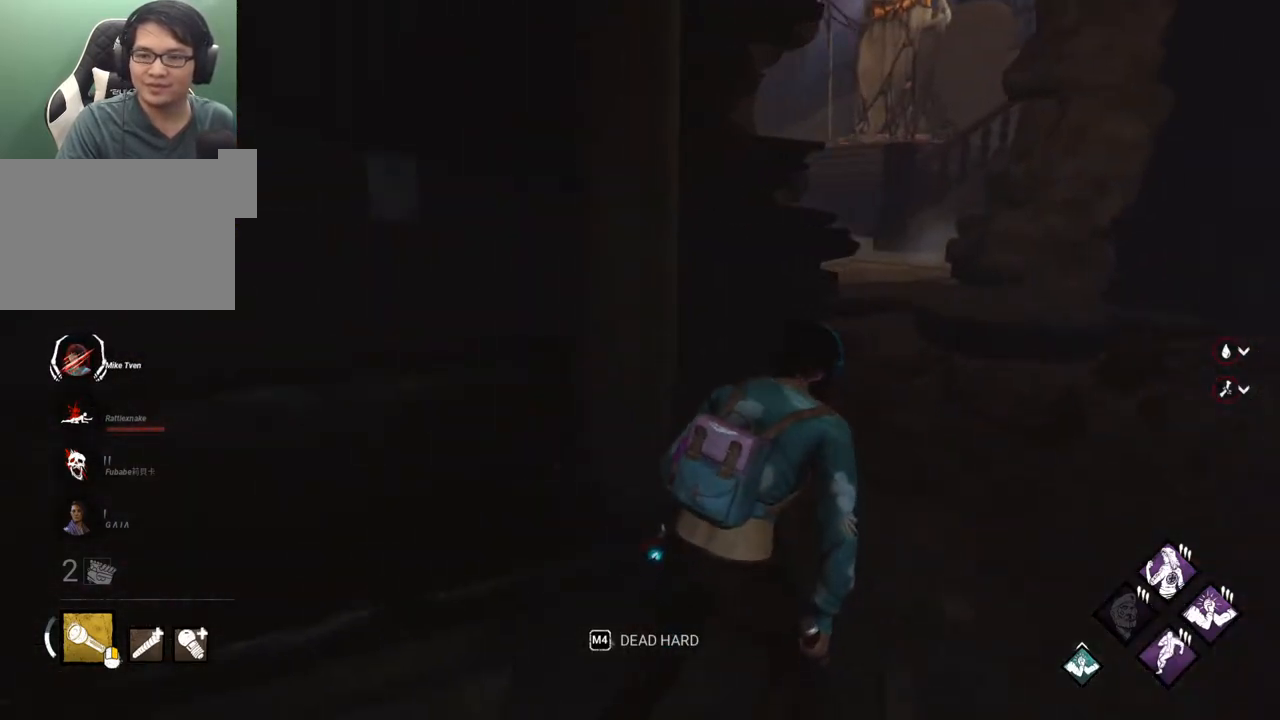
{"keys": ["d", "shift"], "mouse": [], "mouse_move": "still", "events": [[17, "w", "up"], [400, "w", "down"], [483, "w", "up"]]}